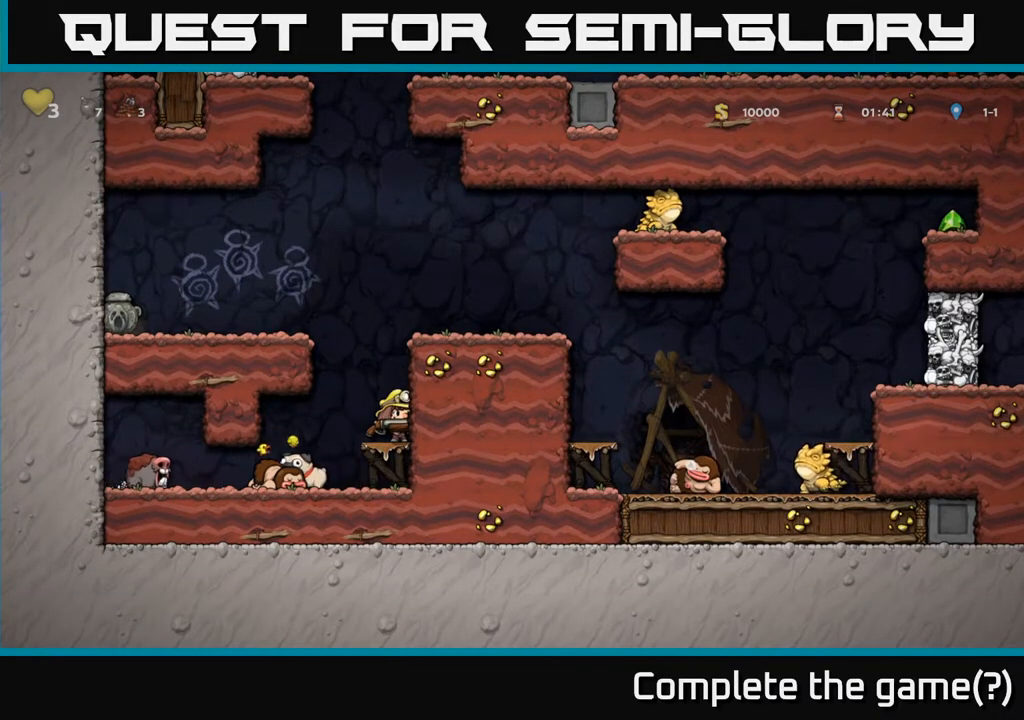
Gameplay with a controller (Xbox layout); each line is a JSON object with the inputs held at the frame after it. "events" lists button and stick changes between this image and that frame as [ms after this image, input, new state], when the widget could be followed in between. Not read: L3 R3.
{"buttons": ["A"], "left_stick": "center", "right_stick": "center", "events": [[433, "A", "down"]]}
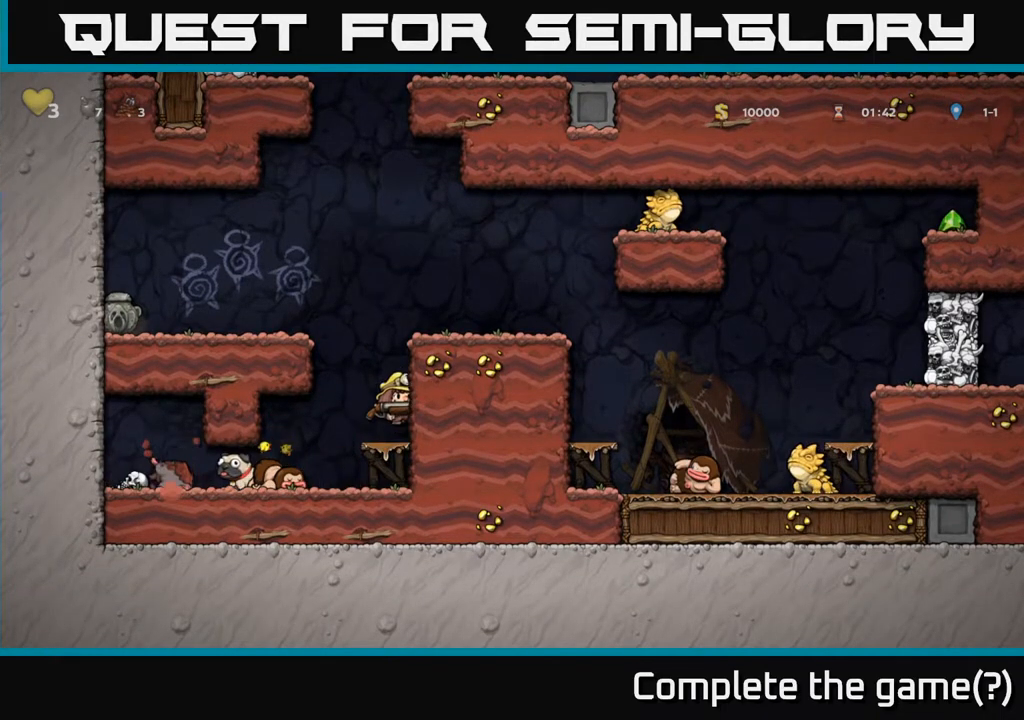
{"buttons": ["DPAD_RIGHT"], "left_stick": "center", "right_stick": "center", "events": [[83, "DPAD_RIGHT", "down"], [150, "A", "up"], [350, "A", "down"], [500, "A", "up"]]}
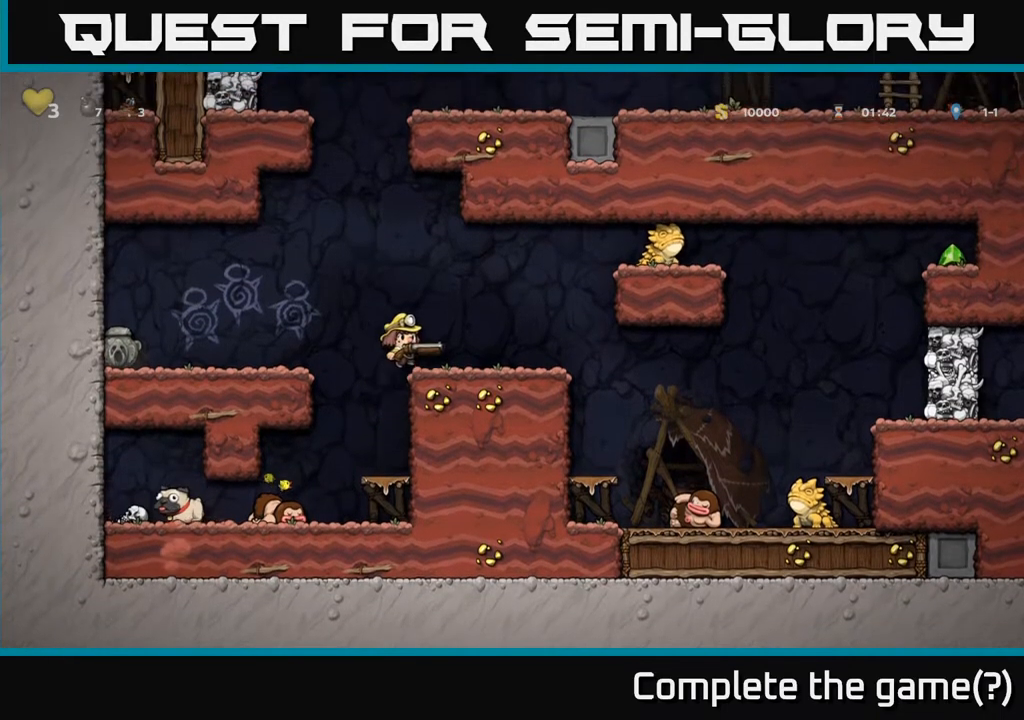
{"buttons": [], "left_stick": "center", "right_stick": "center", "events": [[183, "DPAD_RIGHT", "up"]]}
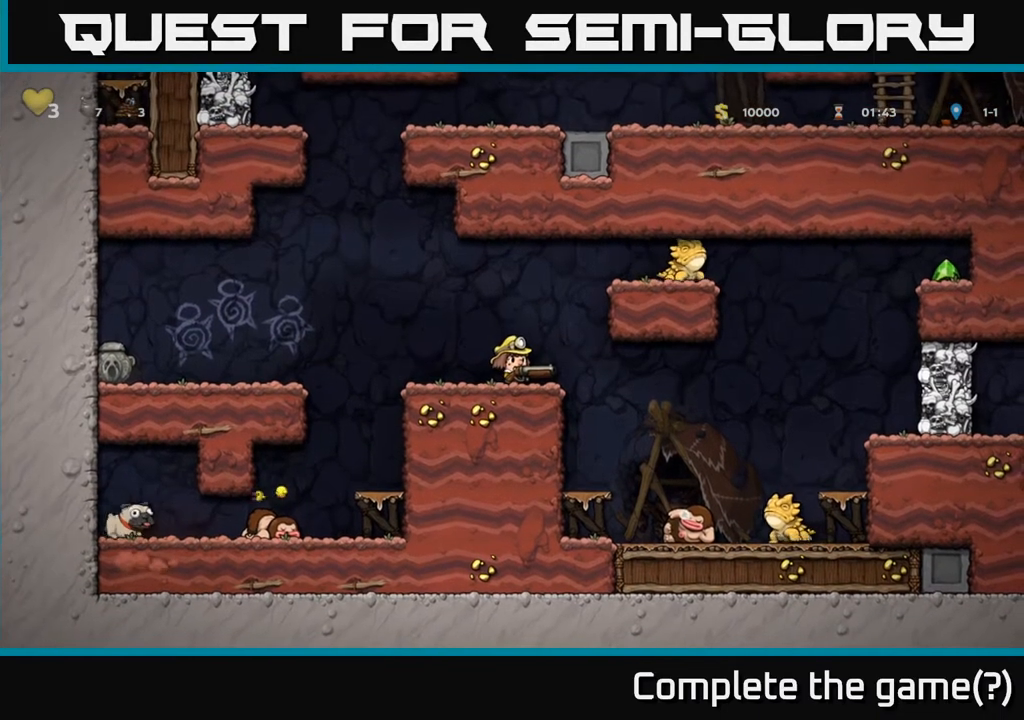
{"buttons": ["DPAD_RIGHT"], "left_stick": "center", "right_stick": "center", "events": [[17, "DPAD_RIGHT", "down"]]}
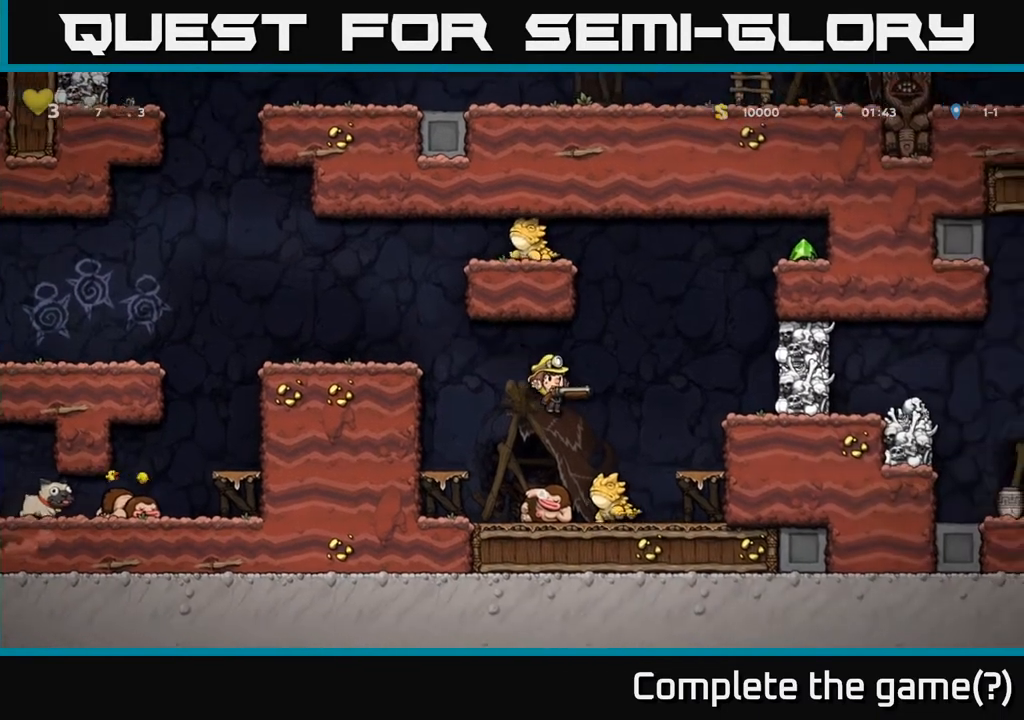
{"buttons": [], "left_stick": "center", "right_stick": "center", "events": [[183, "DPAD_RIGHT", "up"], [233, "DPAD_LEFT", "down"], [333, "DPAD_LEFT", "up"]]}
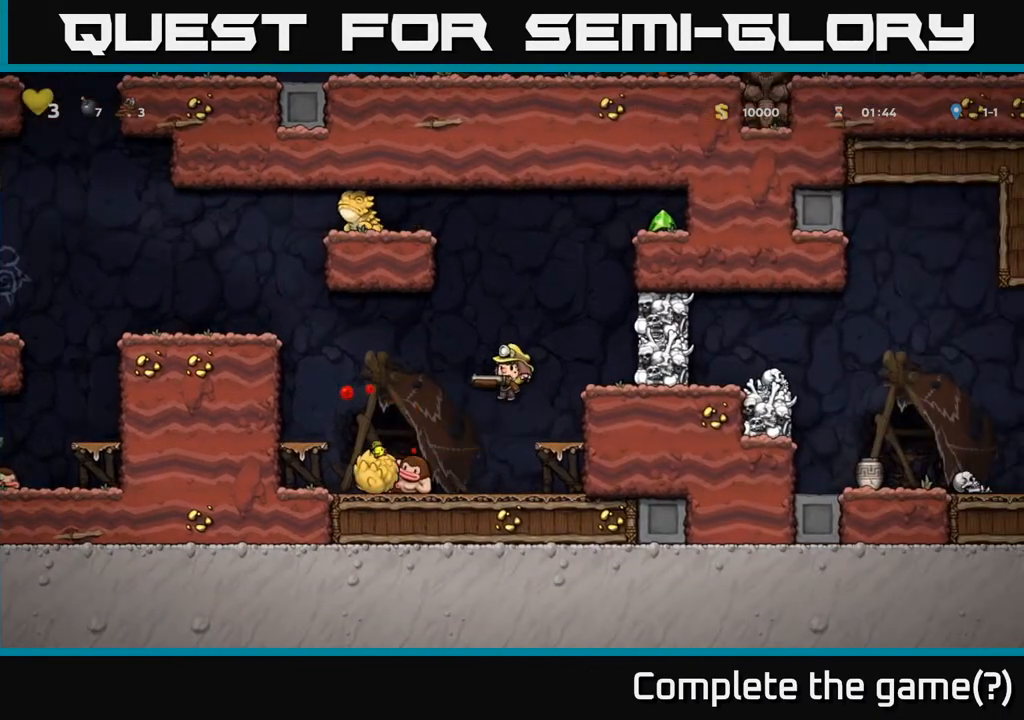
{"buttons": [], "left_stick": "center", "right_stick": "center", "events": [[150, "DPAD_LEFT", "down"], [217, "DPAD_LEFT", "up"], [300, "X", "down"], [383, "X", "up"]]}
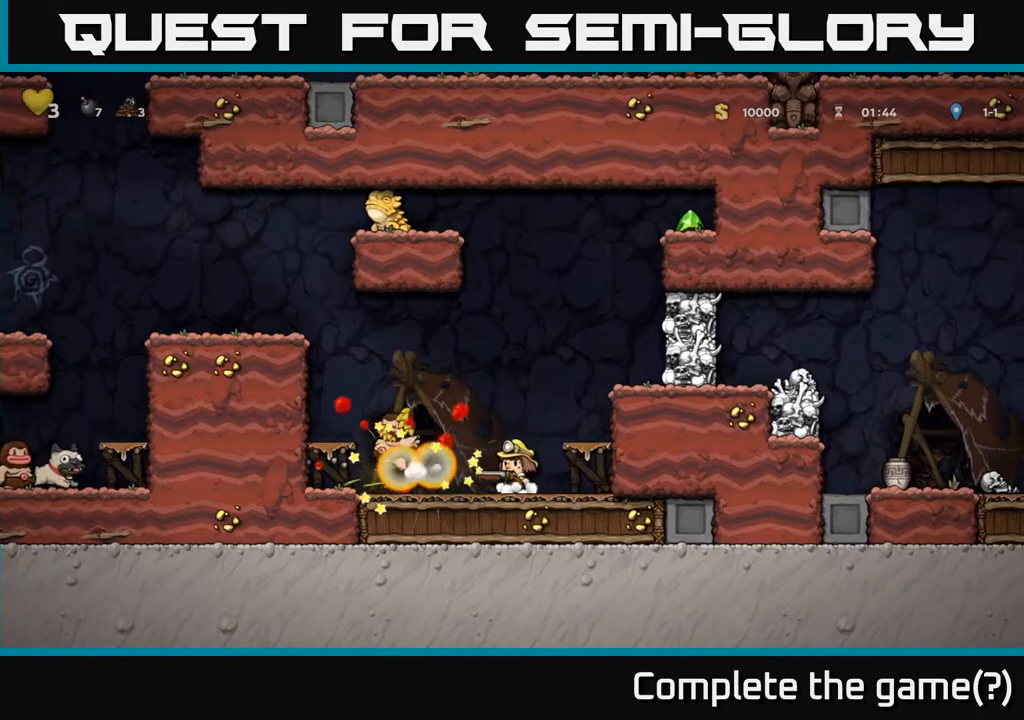
{"buttons": [], "left_stick": "center", "right_stick": "center", "events": []}
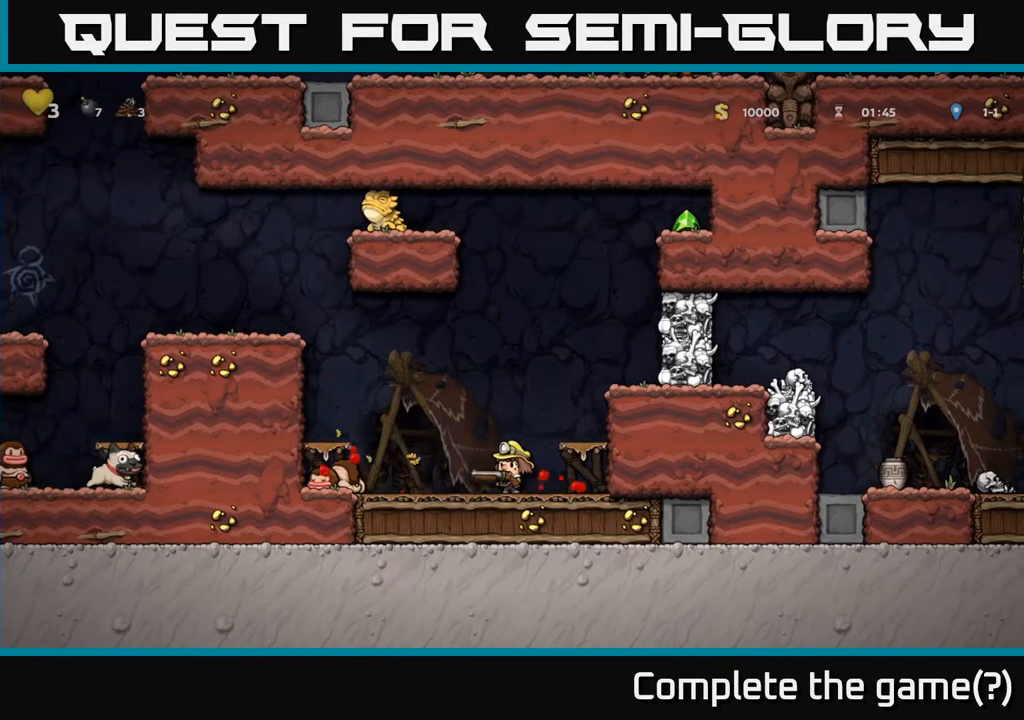
{"buttons": [], "left_stick": "center", "right_stick": "center", "events": [[167, "A", "down"], [217, "DPAD_RIGHT", "down"], [283, "A", "up"], [350, "DPAD_RIGHT", "up"]]}
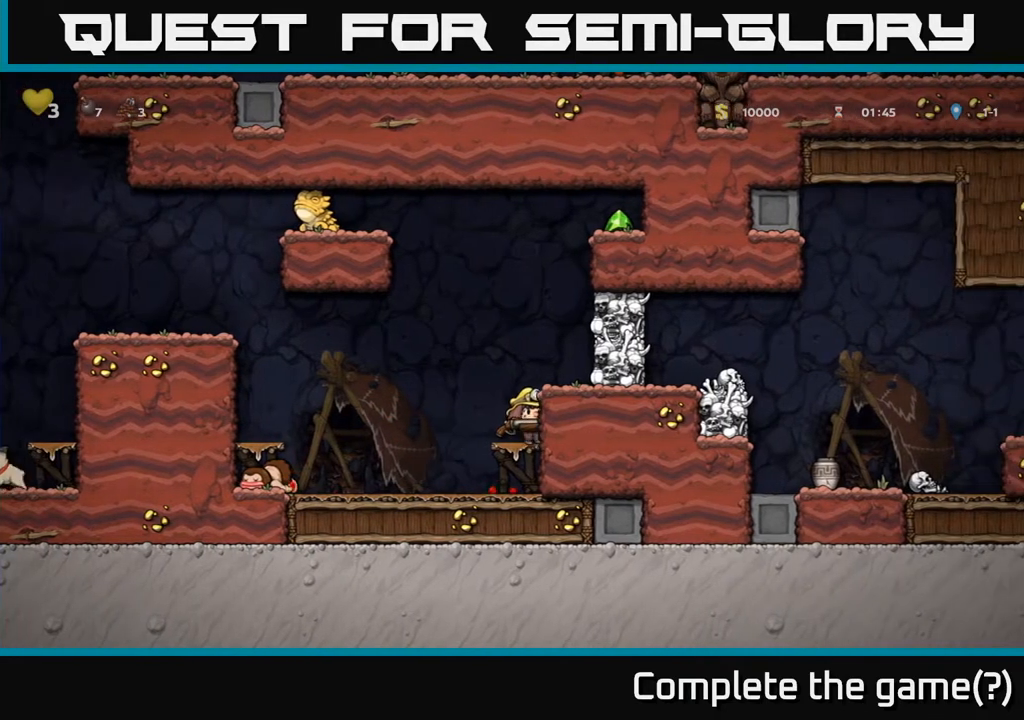
{"buttons": ["DPAD_RIGHT"], "left_stick": "center", "right_stick": "center", "events": [[117, "A", "down"], [267, "A", "up"], [267, "X", "down"], [300, "DPAD_RIGHT", "down"], [367, "X", "up"]]}
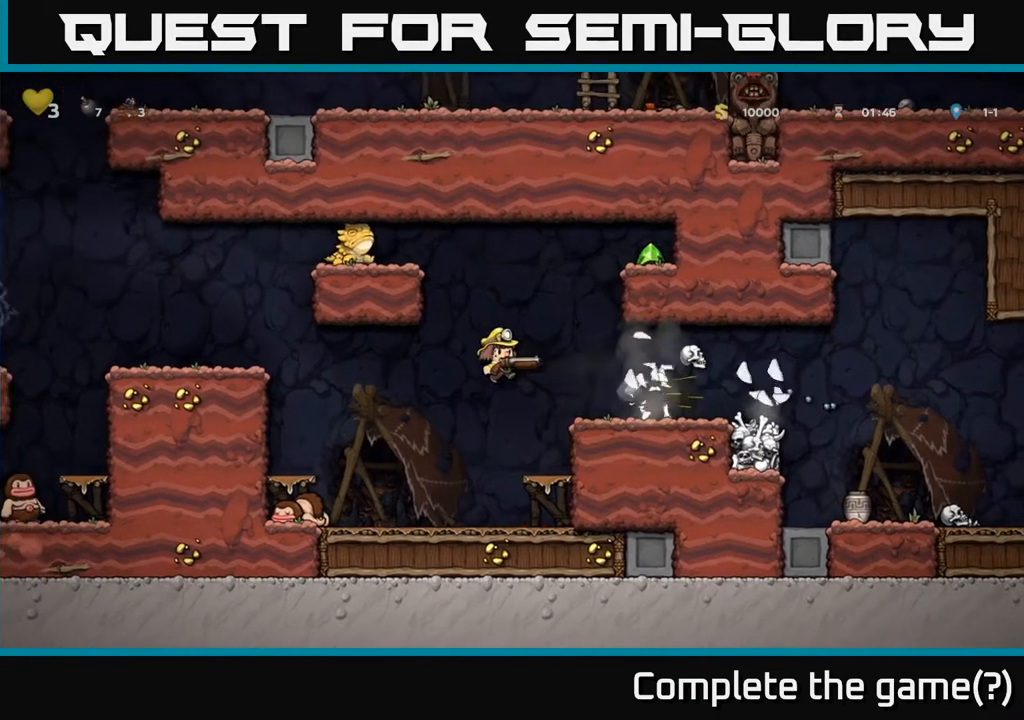
{"buttons": [], "left_stick": "center", "right_stick": "center", "events": [[350, "DPAD_RIGHT", "up"]]}
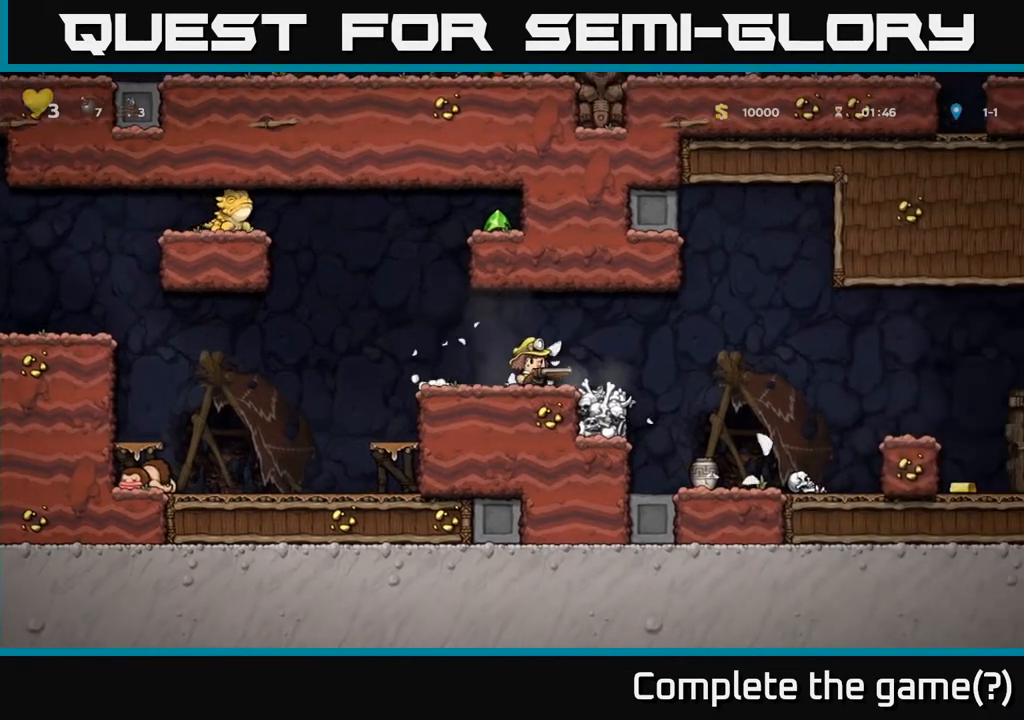
{"buttons": ["DPAD_RIGHT"], "left_stick": "center", "right_stick": "center", "events": [[300, "DPAD_RIGHT", "down"]]}
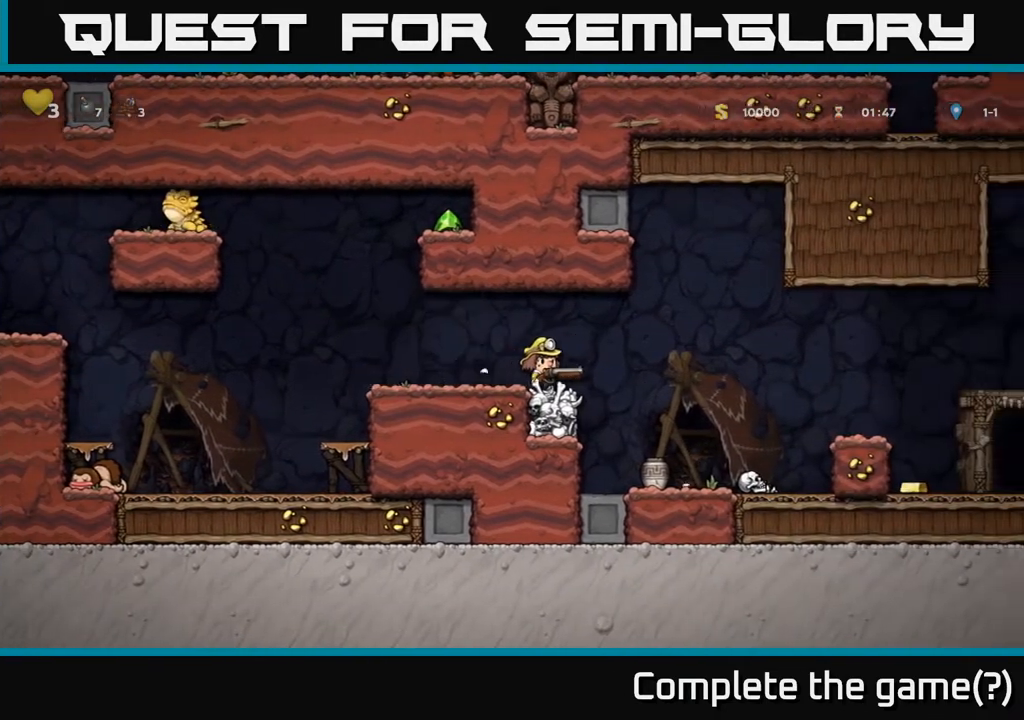
{"buttons": [], "left_stick": "center", "right_stick": "center", "events": [[150, "DPAD_RIGHT", "up"], [200, "DPAD_LEFT", "down"], [283, "DPAD_LEFT", "up"], [333, "X", "down"], [433, "X", "up"]]}
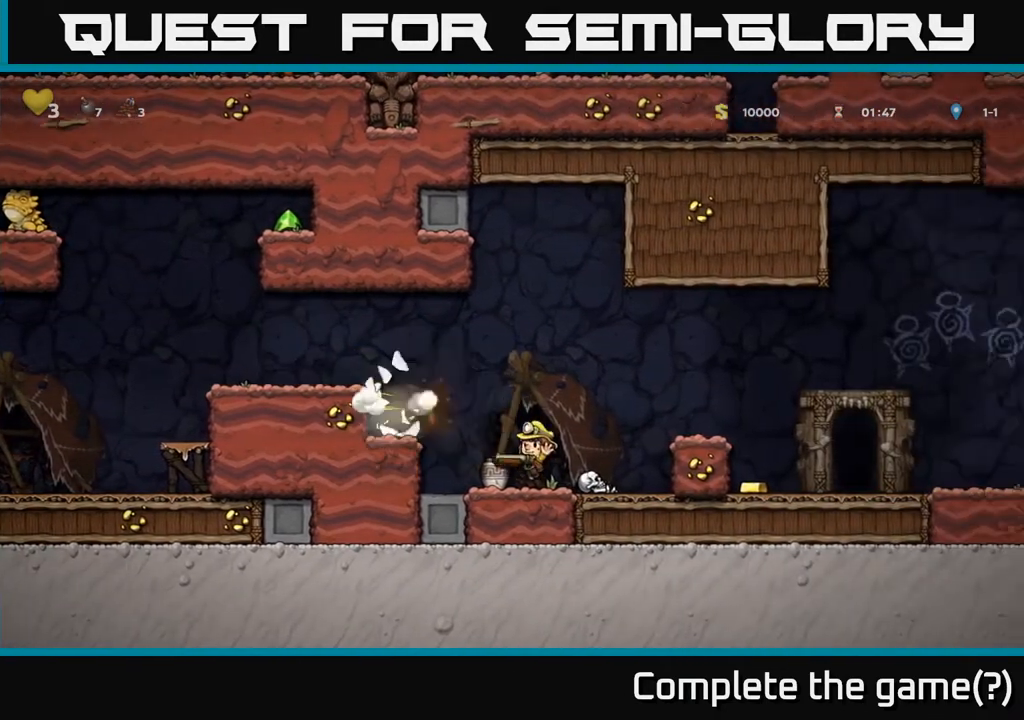
{"buttons": ["A", "DPAD_LEFT"], "left_stick": "center", "right_stick": "center", "events": [[300, "DPAD_RIGHT", "down"], [350, "A", "down"], [450, "DPAD_RIGHT", "up"], [483, "DPAD_LEFT", "down"]]}
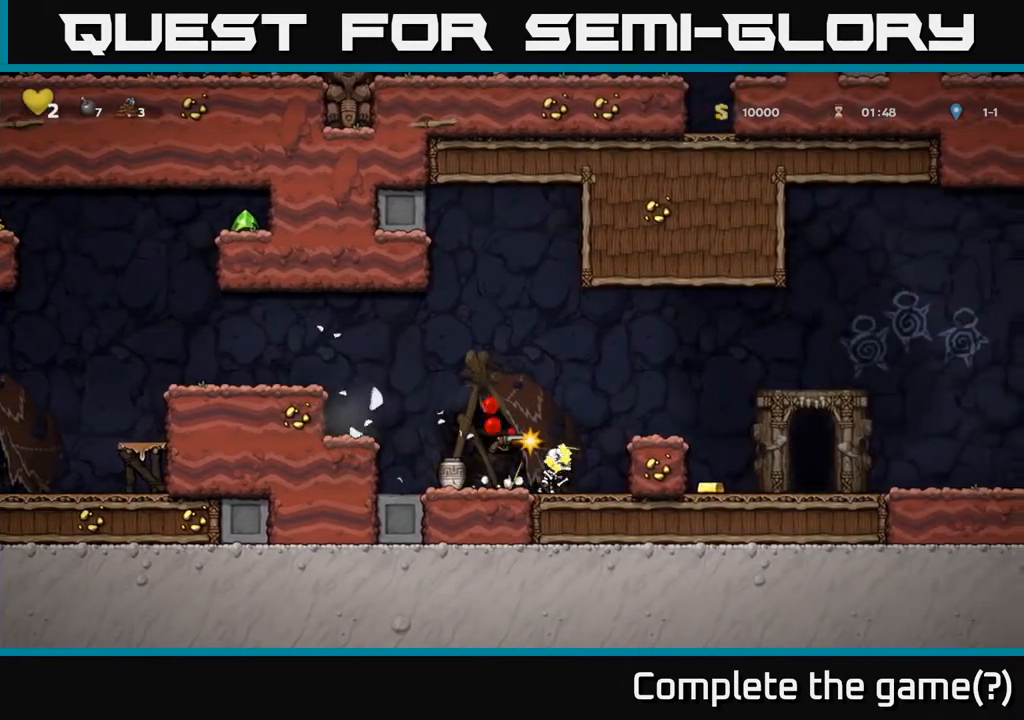
{"buttons": [], "left_stick": "center", "right_stick": "center", "events": [[167, "DPAD_LEFT", "up"], [200, "A", "up"], [367, "DPAD_RIGHT", "down"], [417, "X", "down"], [433, "DPAD_RIGHT", "up"], [500, "X", "up"]]}
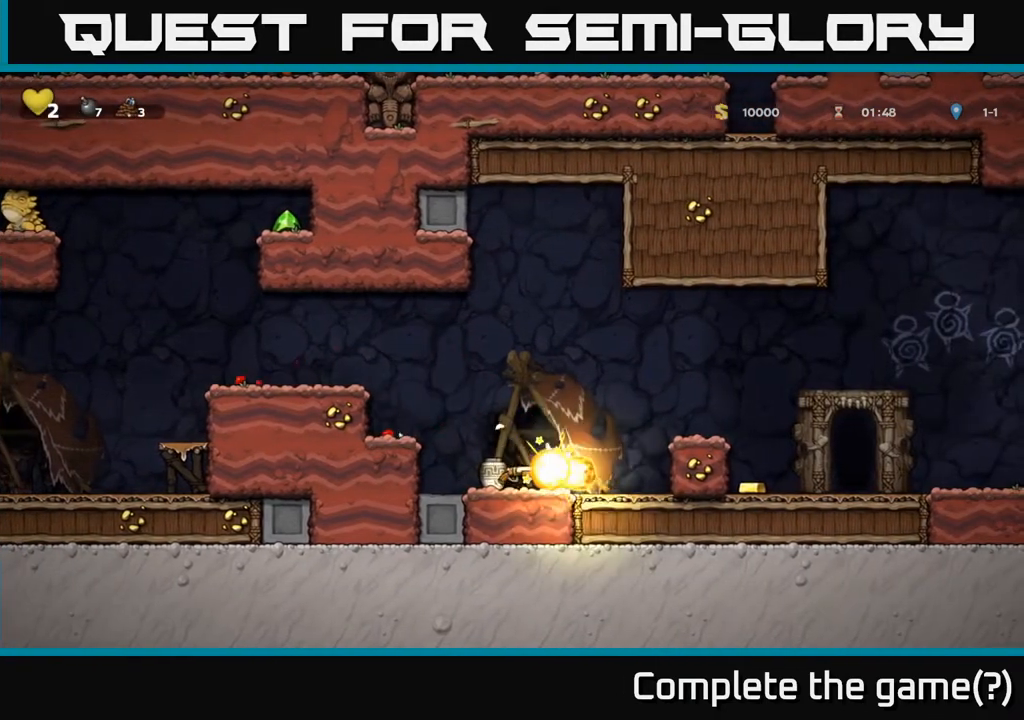
{"buttons": ["DPAD_RIGHT"], "left_stick": "center", "right_stick": "center", "events": [[167, "DPAD_RIGHT", "down"]]}
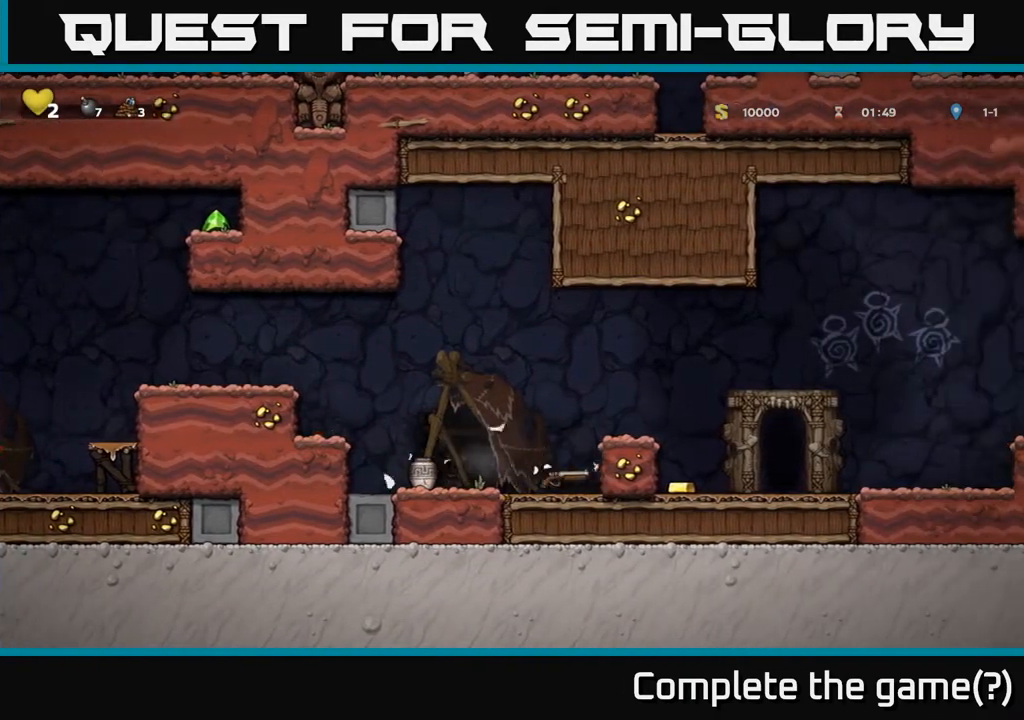
{"buttons": [], "left_stick": "center", "right_stick": "center", "events": [[17, "DPAD_RIGHT", "up"], [67, "DPAD_LEFT", "down"], [200, "X", "down"], [217, "DPAD_LEFT", "up"], [383, "X", "up"]]}
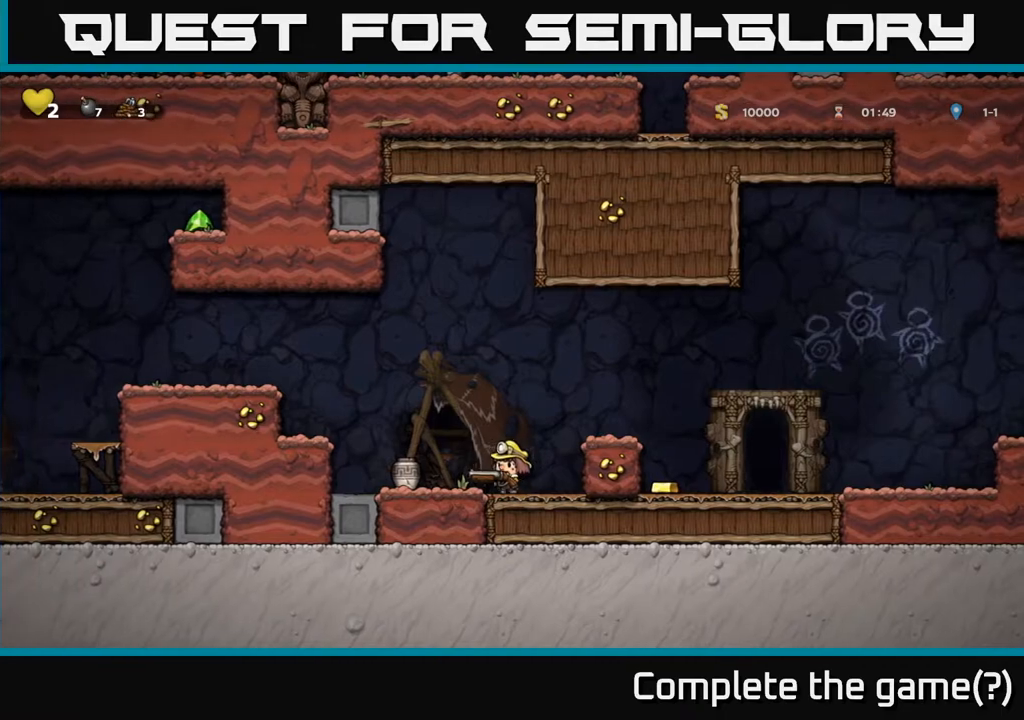
{"buttons": [], "left_stick": "center", "right_stick": "center", "events": [[33, "X", "down"], [117, "X", "up"], [167, "DPAD_LEFT", "down"], [367, "DPAD_LEFT", "up"]]}
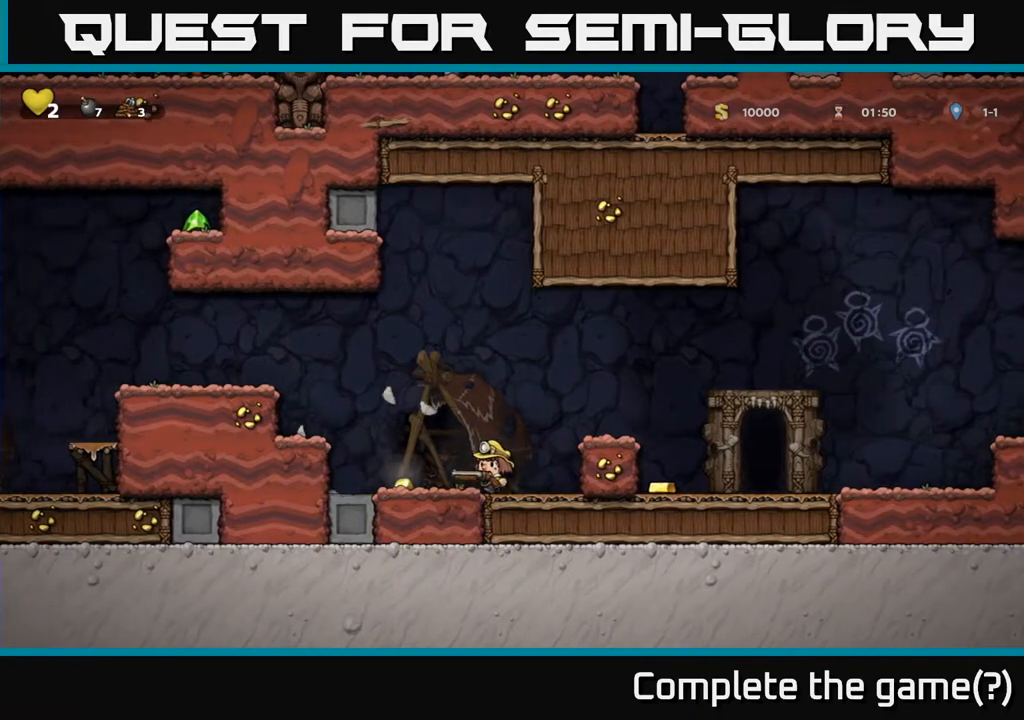
{"buttons": ["DPAD_RIGHT"], "left_stick": "center", "right_stick": "center", "events": [[67, "A", "down"], [67, "DPAD_RIGHT", "down"], [333, "A", "up"]]}
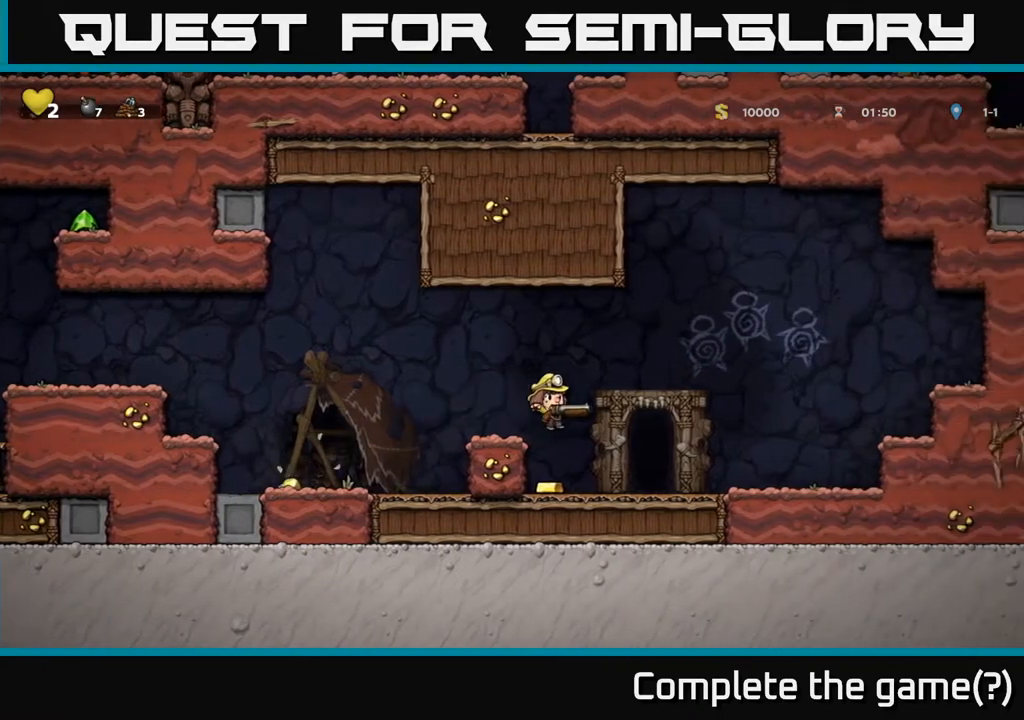
{"buttons": ["DPAD_LEFT"], "left_stick": "center", "right_stick": "center", "events": [[17, "DPAD_RIGHT", "up"], [117, "DPAD_LEFT", "down"], [300, "A", "down"], [500, "A", "up"]]}
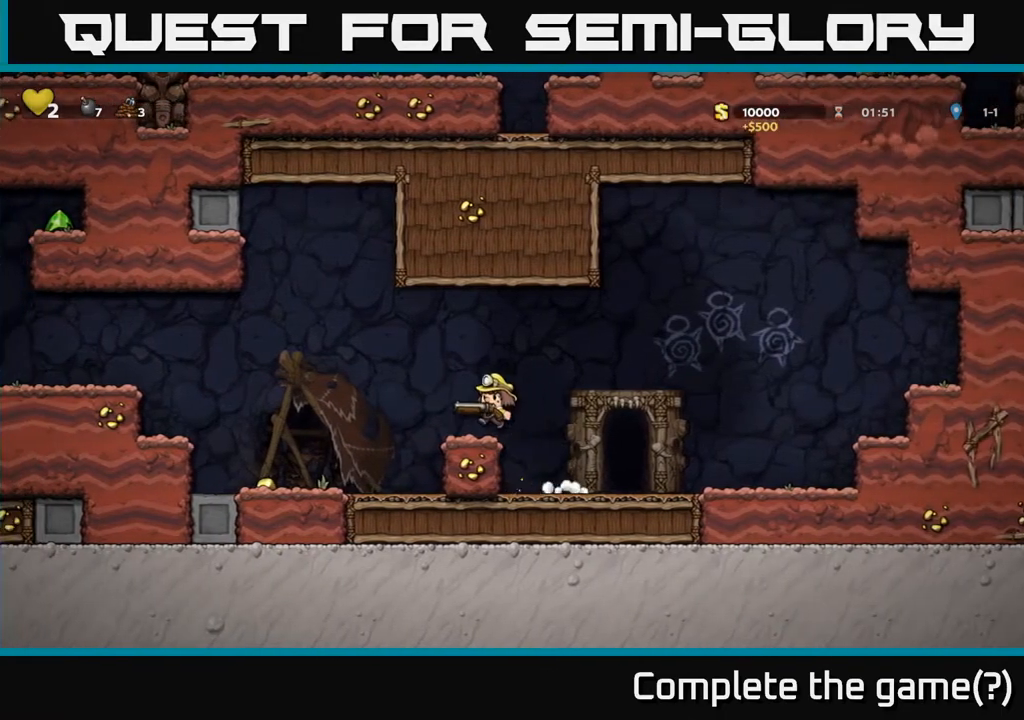
{"buttons": [], "left_stick": "center", "right_stick": "center", "events": [[500, "DPAD_LEFT", "up"]]}
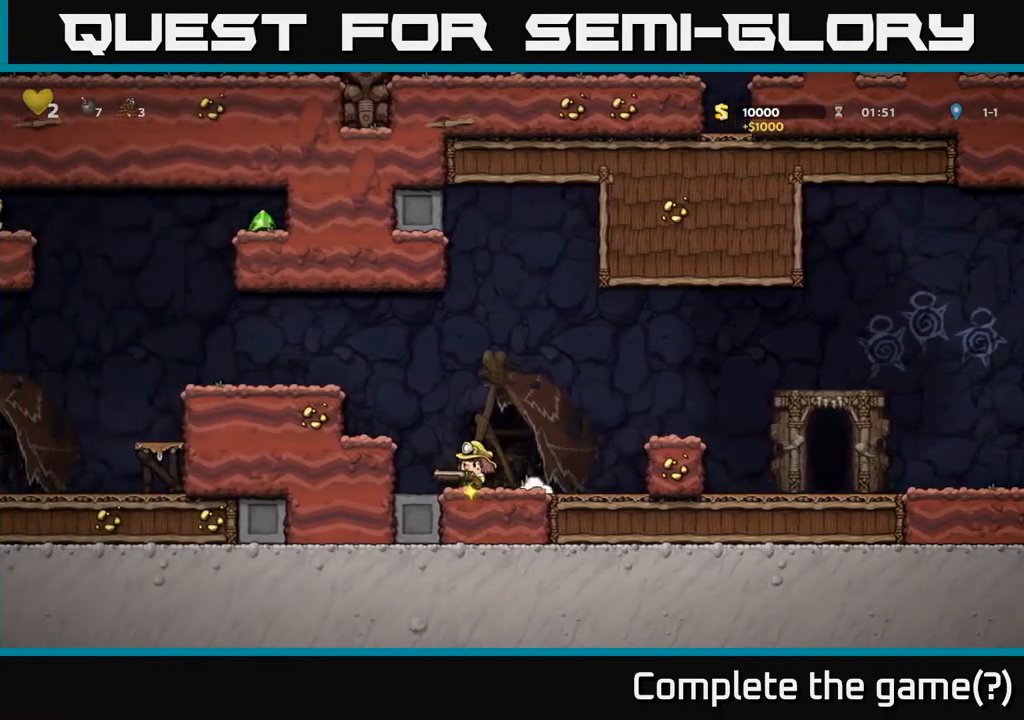
{"buttons": ["A", "DPAD_RIGHT"], "left_stick": "center", "right_stick": "center", "events": [[33, "DPAD_RIGHT", "down"], [167, "A", "down"]]}
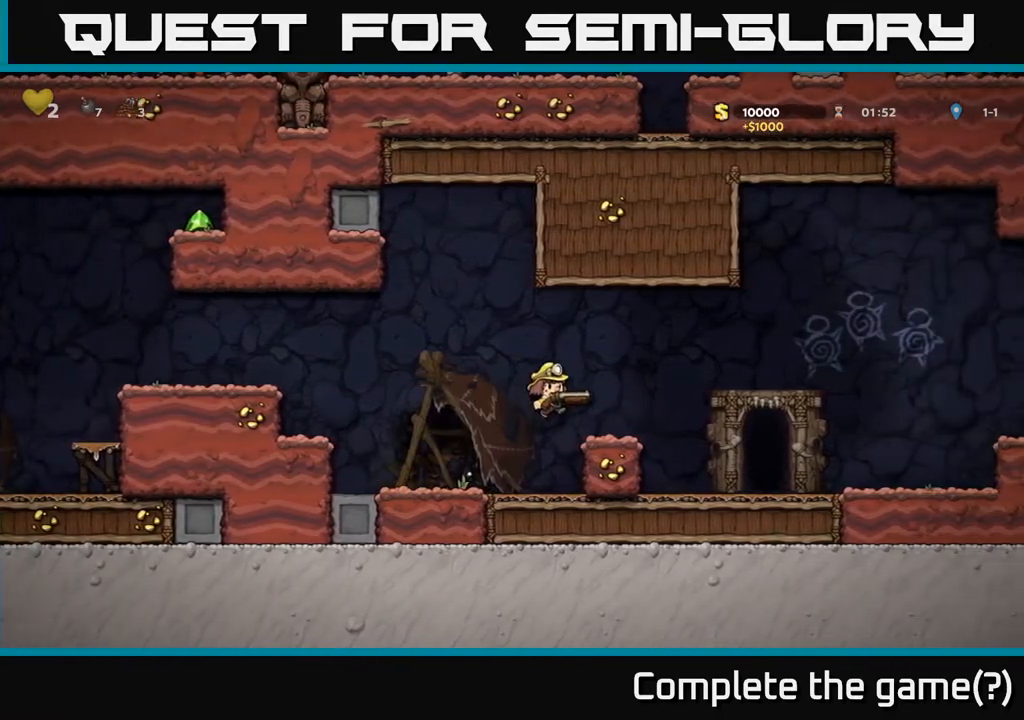
{"buttons": ["DPAD_DOWN"], "left_stick": "center", "right_stick": "center", "events": [[83, "A", "up"], [467, "DPAD_DOWN", "down"], [483, "DPAD_RIGHT", "up"]]}
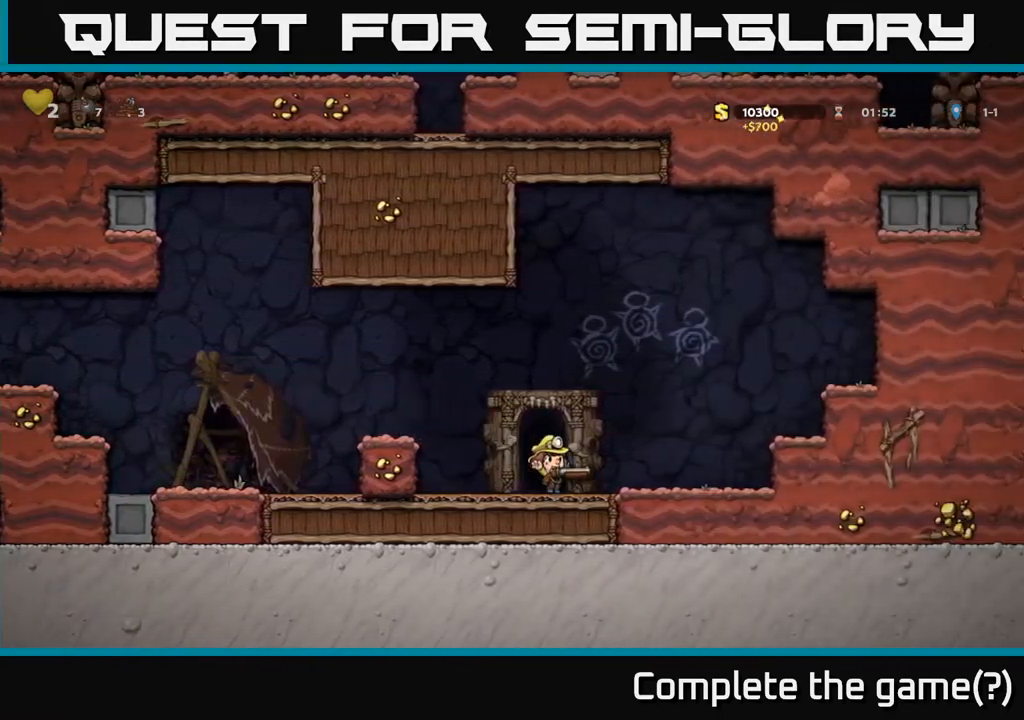
{"buttons": ["DPAD_LEFT"], "left_stick": "center", "right_stick": "center", "events": [[83, "X", "down"], [183, "DPAD_DOWN", "up"], [183, "DPAD_LEFT", "down"], [183, "X", "up"], [283, "A", "down"], [400, "A", "up"]]}
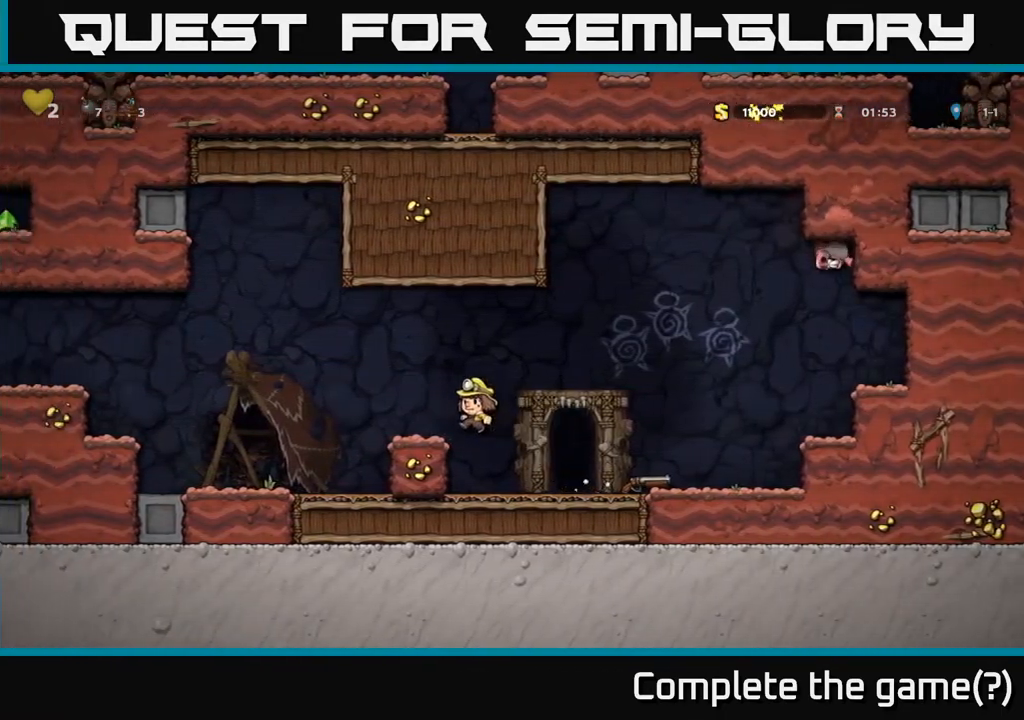
{"buttons": ["A", "DPAD_LEFT"], "left_stick": "center", "right_stick": "center", "events": [[150, "A", "down"]]}
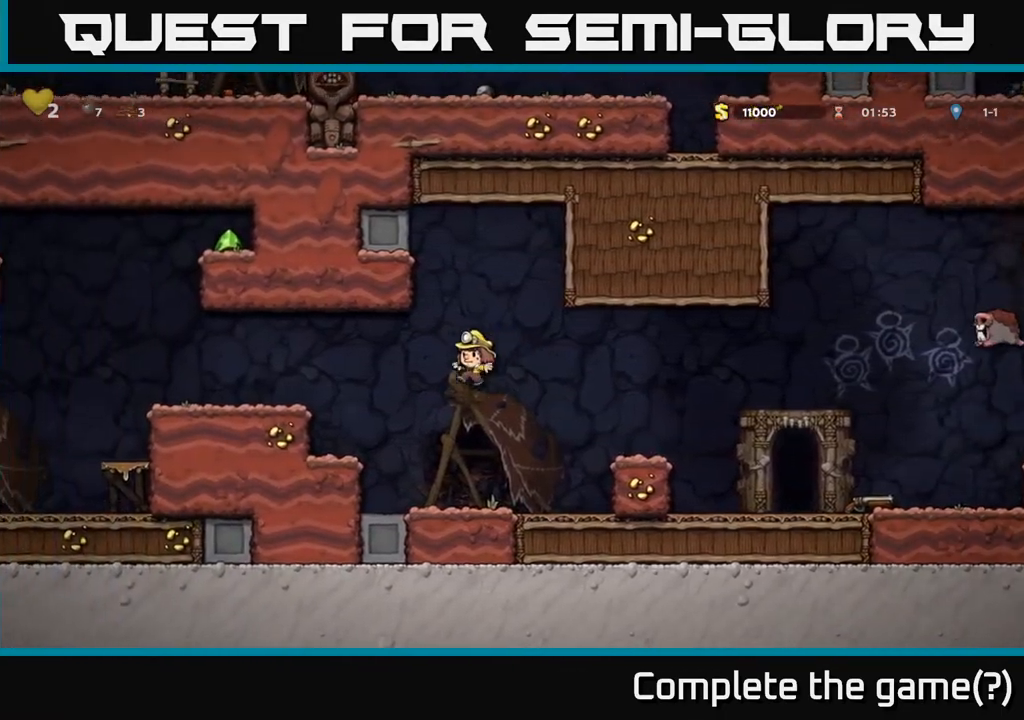
{"buttons": ["A", "DPAD_RIGHT"], "left_stick": "center", "right_stick": "center", "events": [[83, "A", "up"], [167, "DPAD_LEFT", "up"], [217, "DPAD_RIGHT", "down"], [383, "A", "down"]]}
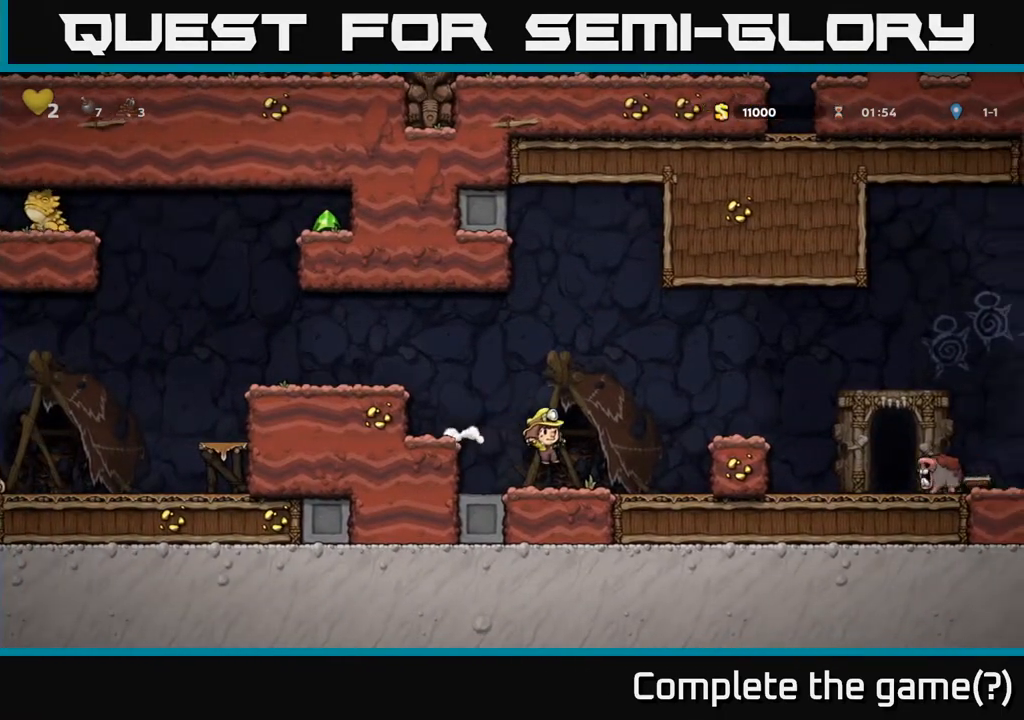
{"buttons": ["A"], "left_stick": "center", "right_stick": "center", "events": [[250, "DPAD_RIGHT", "up"], [283, "A", "up"], [350, "DPAD_LEFT", "down"], [433, "A", "down"], [483, "DPAD_LEFT", "up"]]}
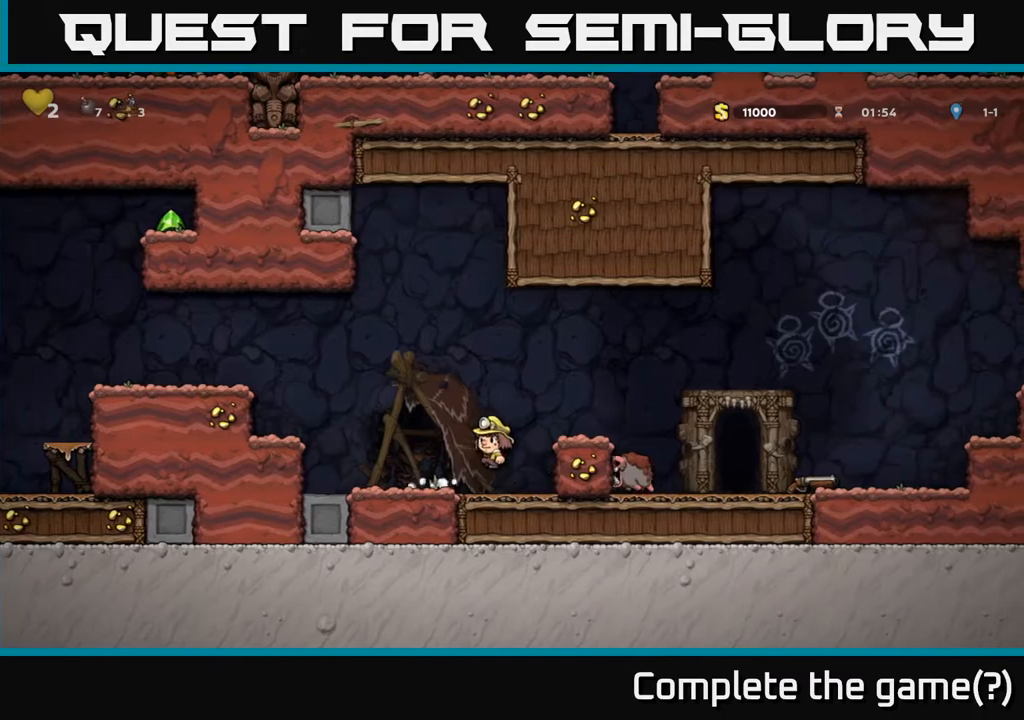
{"buttons": ["A", "DPAD_RIGHT"], "left_stick": "center", "right_stick": "center", "events": [[17, "DPAD_RIGHT", "down"], [183, "A", "up"], [200, "DPAD_RIGHT", "up"], [383, "DPAD_RIGHT", "down"], [467, "A", "down"]]}
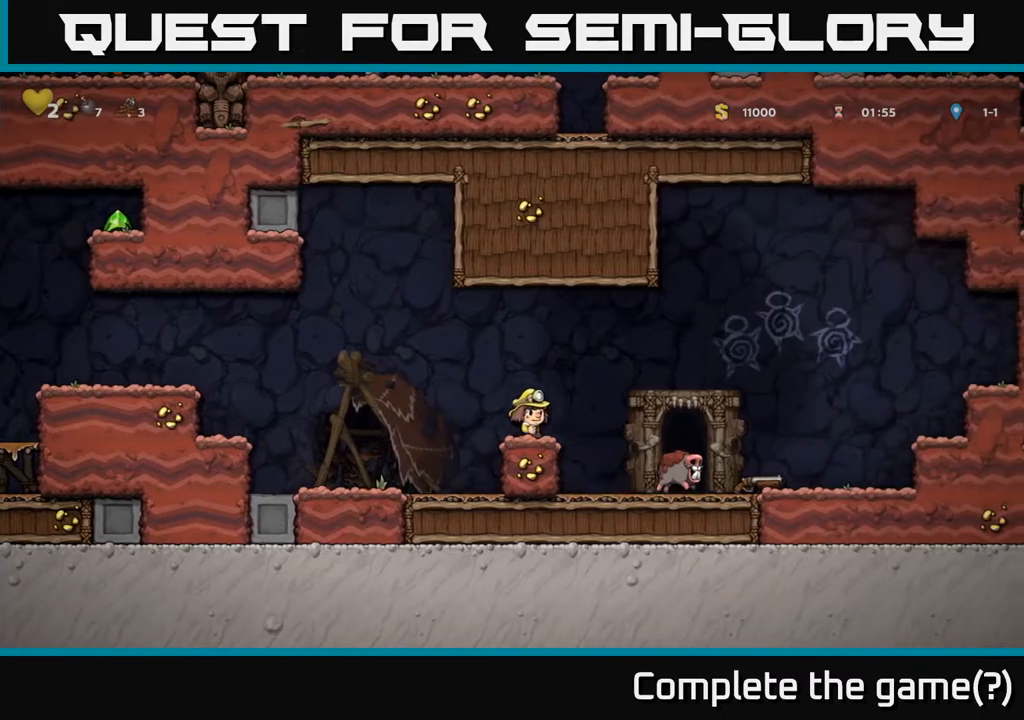
{"buttons": [], "left_stick": "center", "right_stick": "center", "events": [[250, "A", "up"], [367, "DPAD_RIGHT", "up"]]}
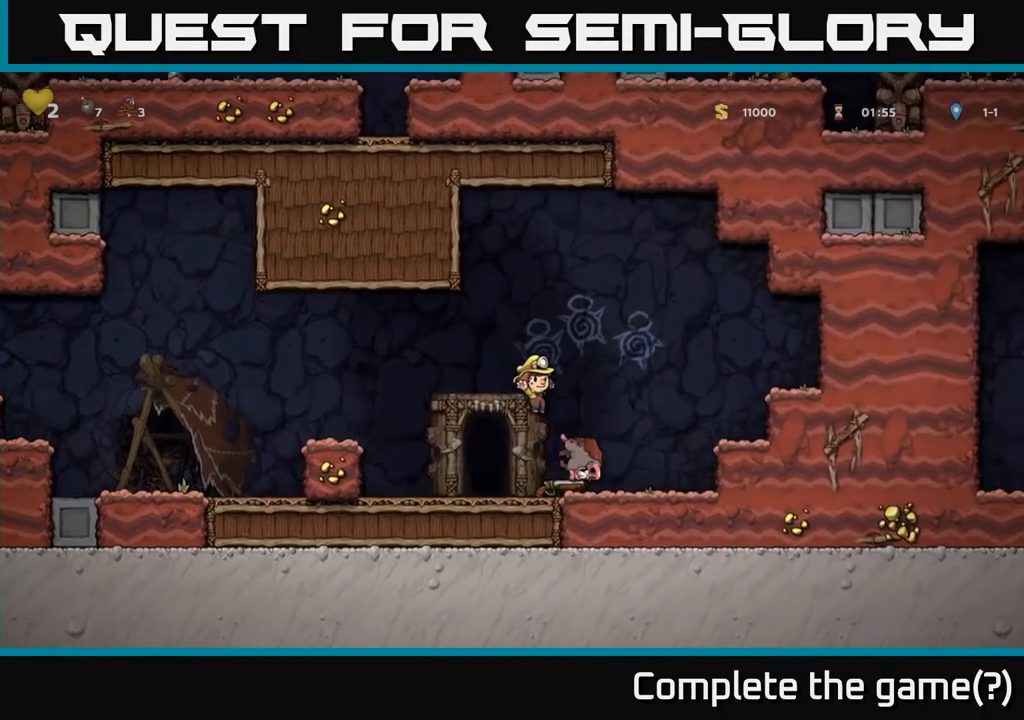
{"buttons": [], "left_stick": "center", "right_stick": "center", "events": [[100, "DPAD_DOWN", "down"], [233, "X", "down"], [317, "DPAD_DOWN", "up"], [333, "X", "up"]]}